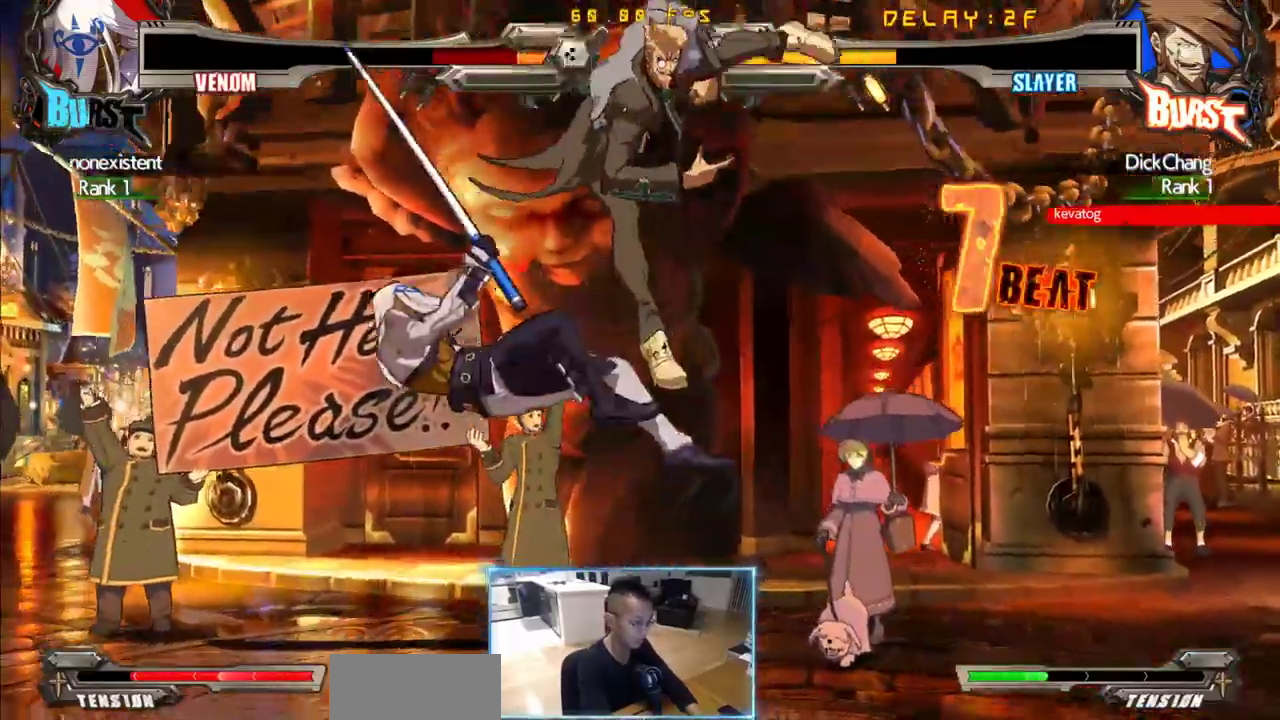
Gameplay with a controller (arcade stick); each line is a JSON object with the inputs held at the frame after it (dt_ms = milliseconds from this image to that frame). "events" lists button and stick changes between this image and that frame as [ms after this image, input, new state], when the widget could be followed in between. Not read: L3 R3 S other_buttons.
{"dt_ms": 500, "buttons": [], "events": []}
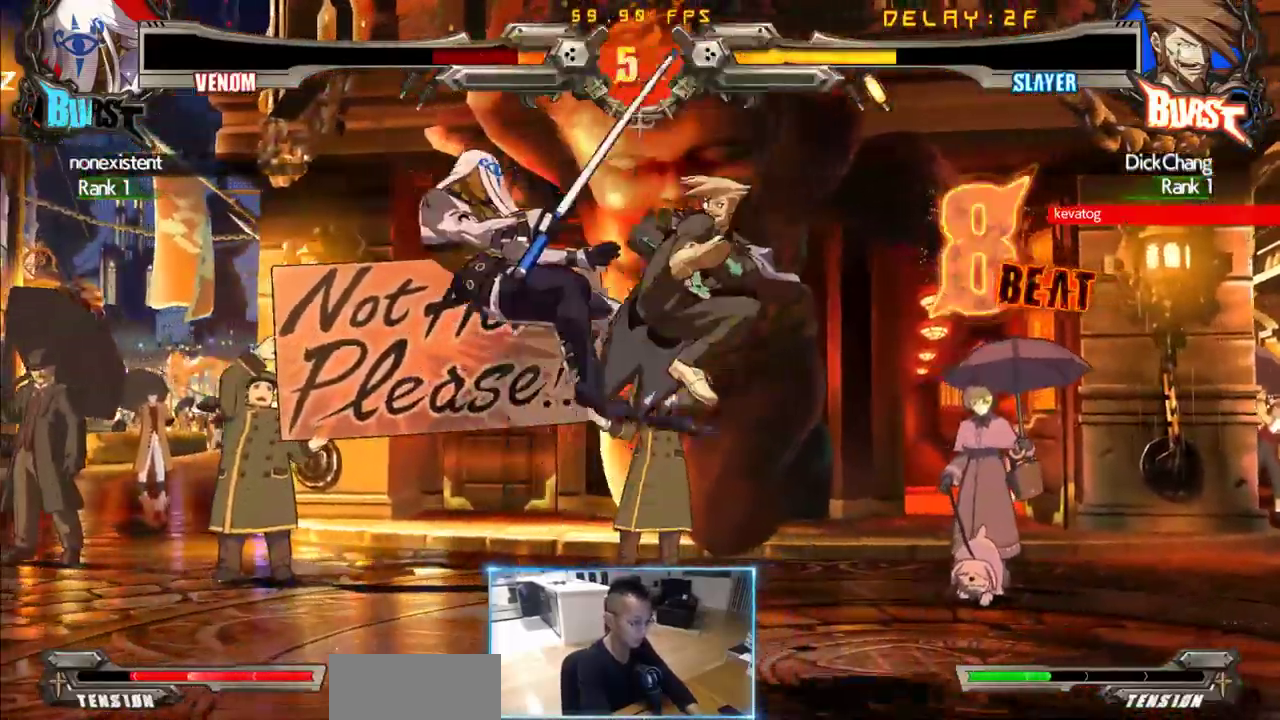
{"dt_ms": 1000, "buttons": [], "events": [[16, "DPAD_LEFT", "down"], [350, "DPAD_LEFT", "up"]]}
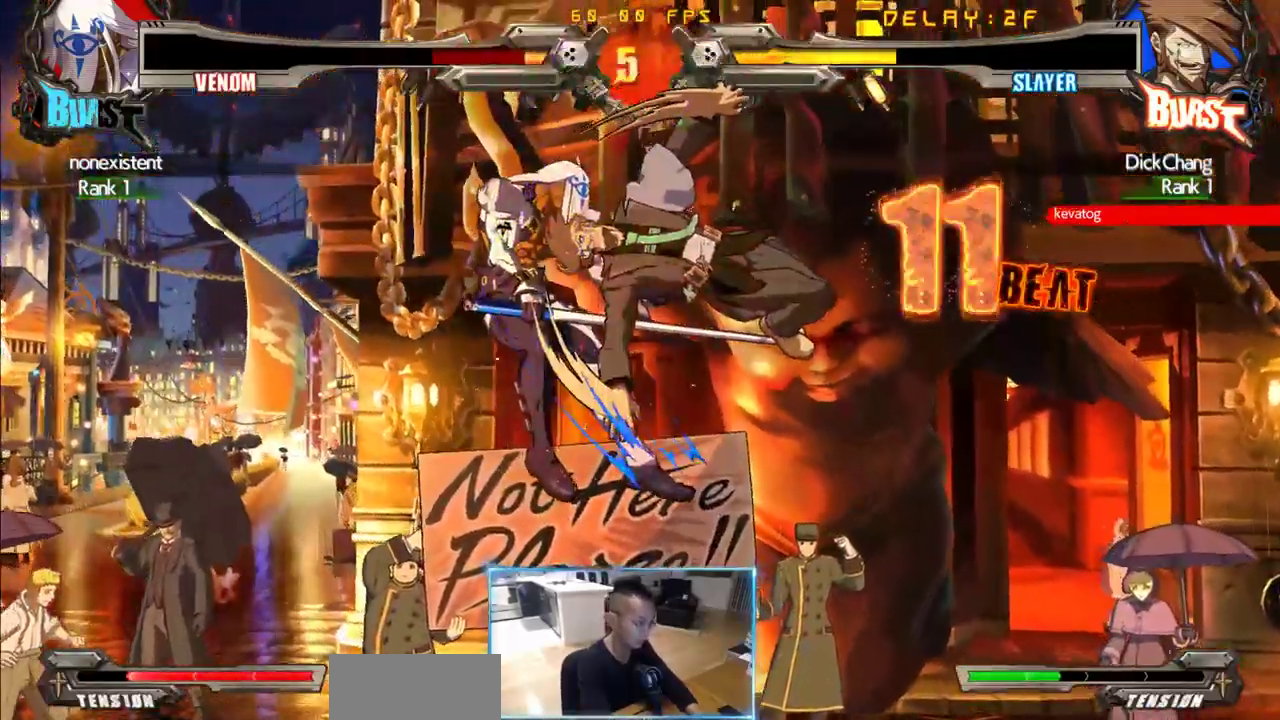
{"dt_ms": 500, "buttons": [], "events": [[333, "DPAD_DOWN", "down"], [383, "DPAD_RIGHT", "down"], [416, "DPAD_DOWN", "up"], [466, "DPAD_RIGHT", "up"]]}
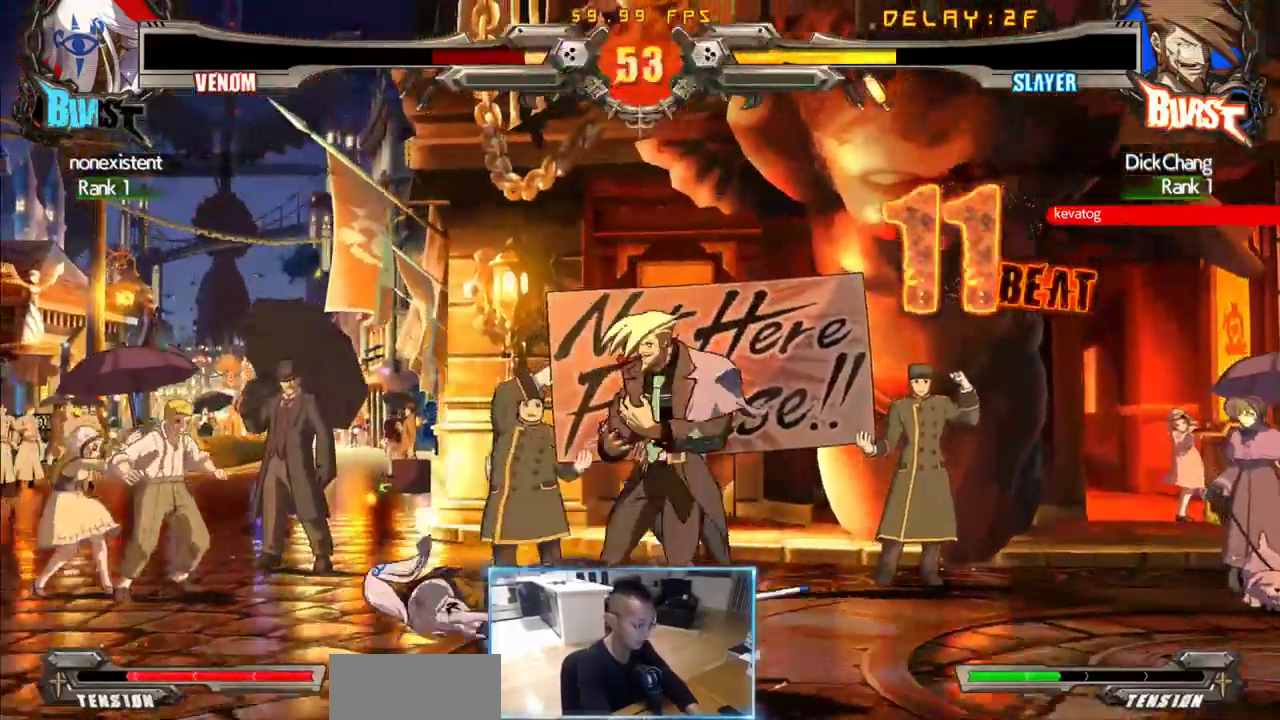
{"dt_ms": 500, "buttons": [], "events": []}
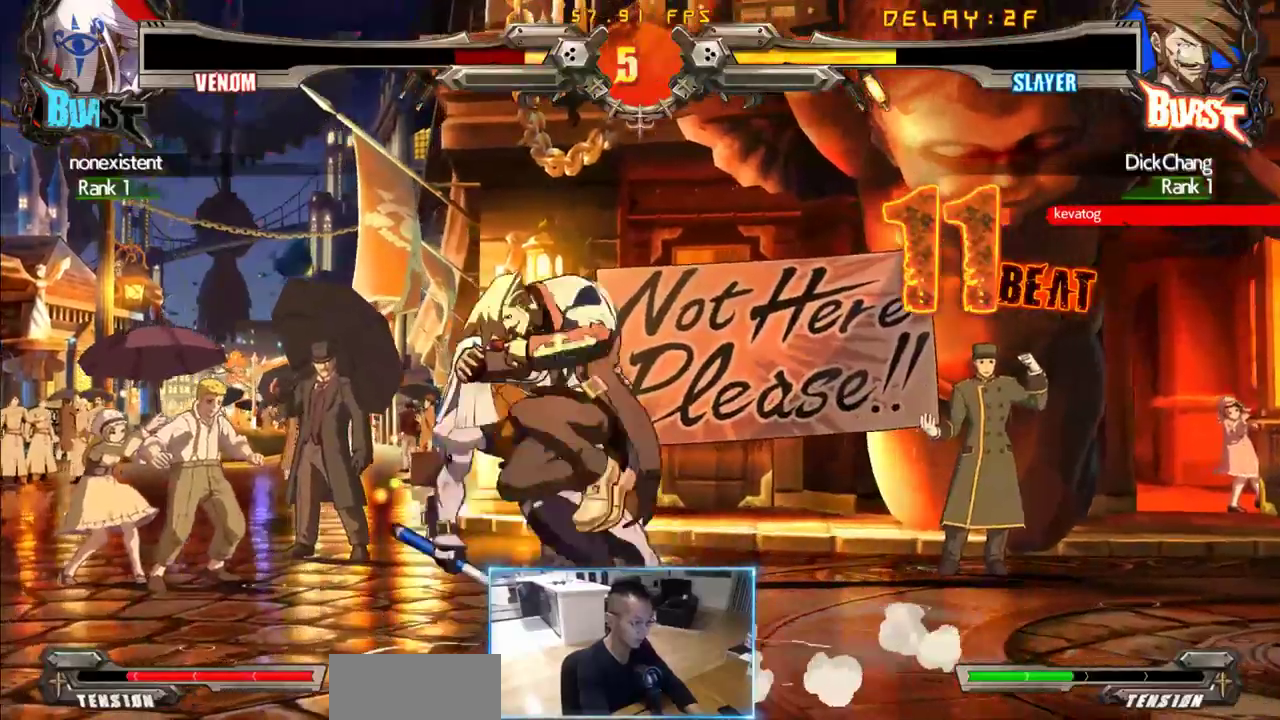
{"dt_ms": 500, "buttons": [], "events": []}
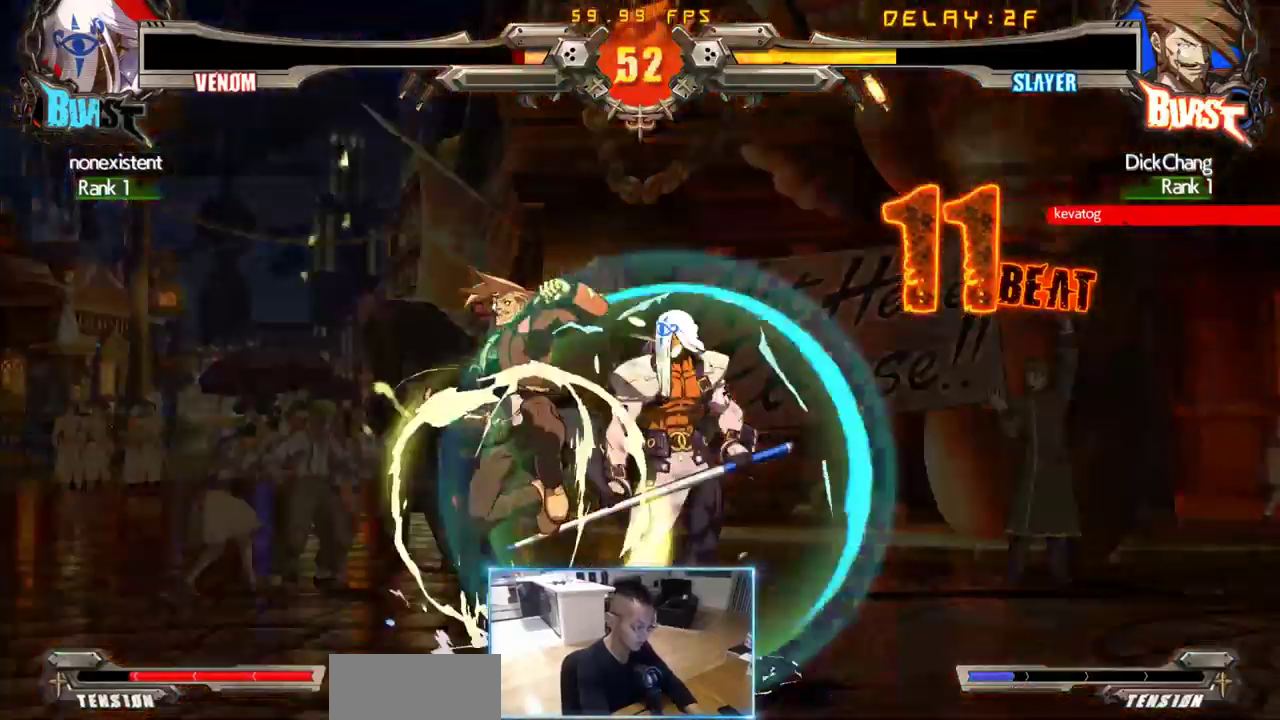
{"dt_ms": 500, "buttons": [], "events": [[233, "DPAD_RIGHT", "down"], [333, "DPAD_RIGHT", "up"]]}
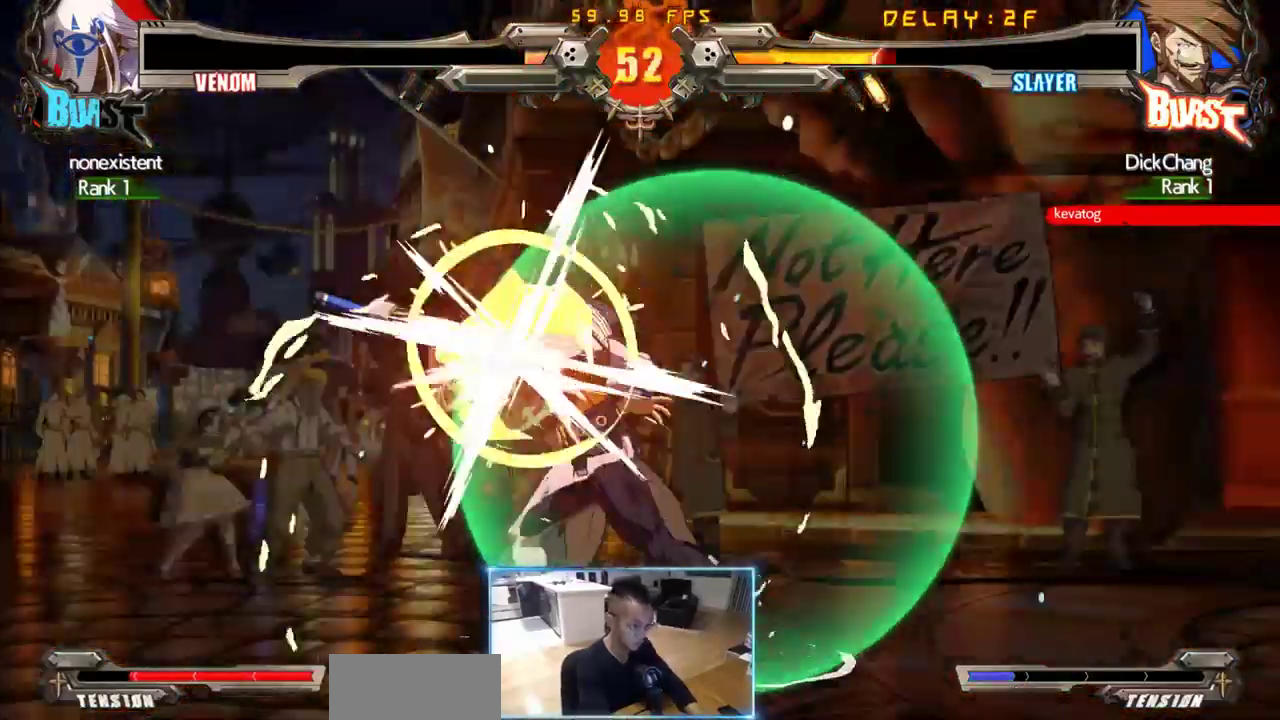
{"dt_ms": 500, "buttons": [], "events": []}
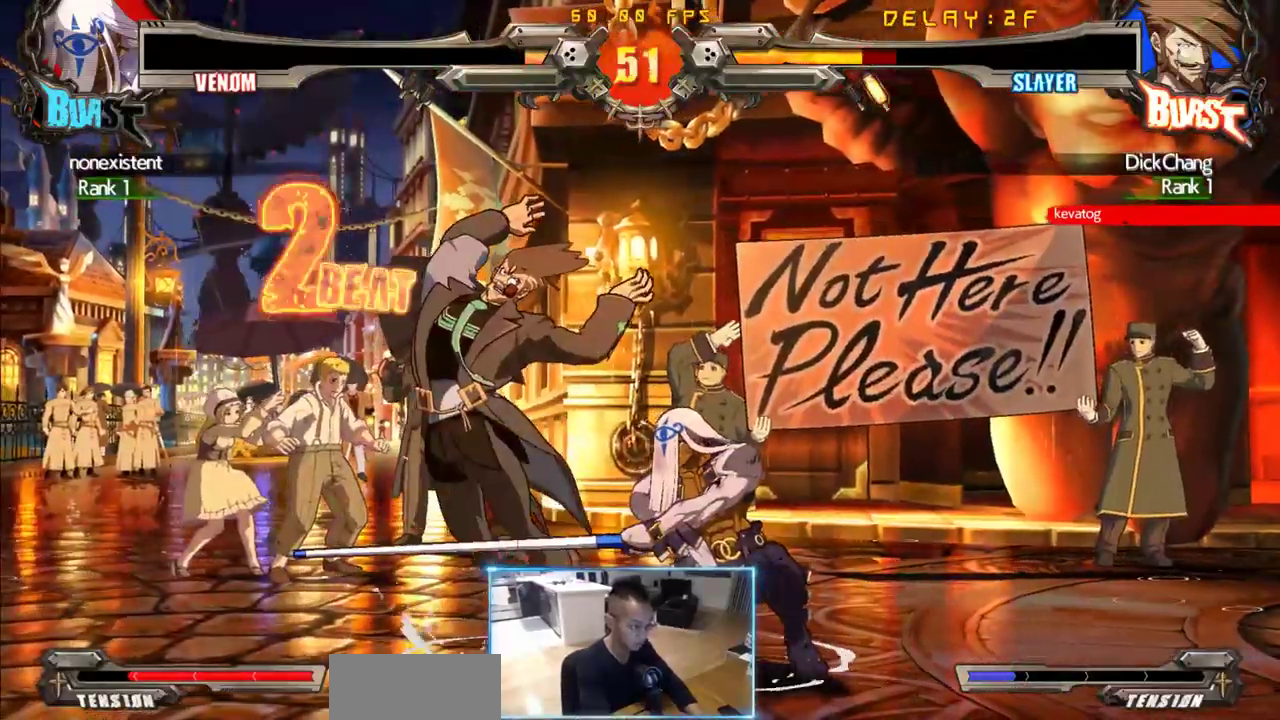
{"dt_ms": 500, "buttons": ["DPAD_DOWN", "DPAD_LEFT"], "events": [[183, "DPAD_LEFT", "down"], [216, "DPAD_DOWN", "down"]]}
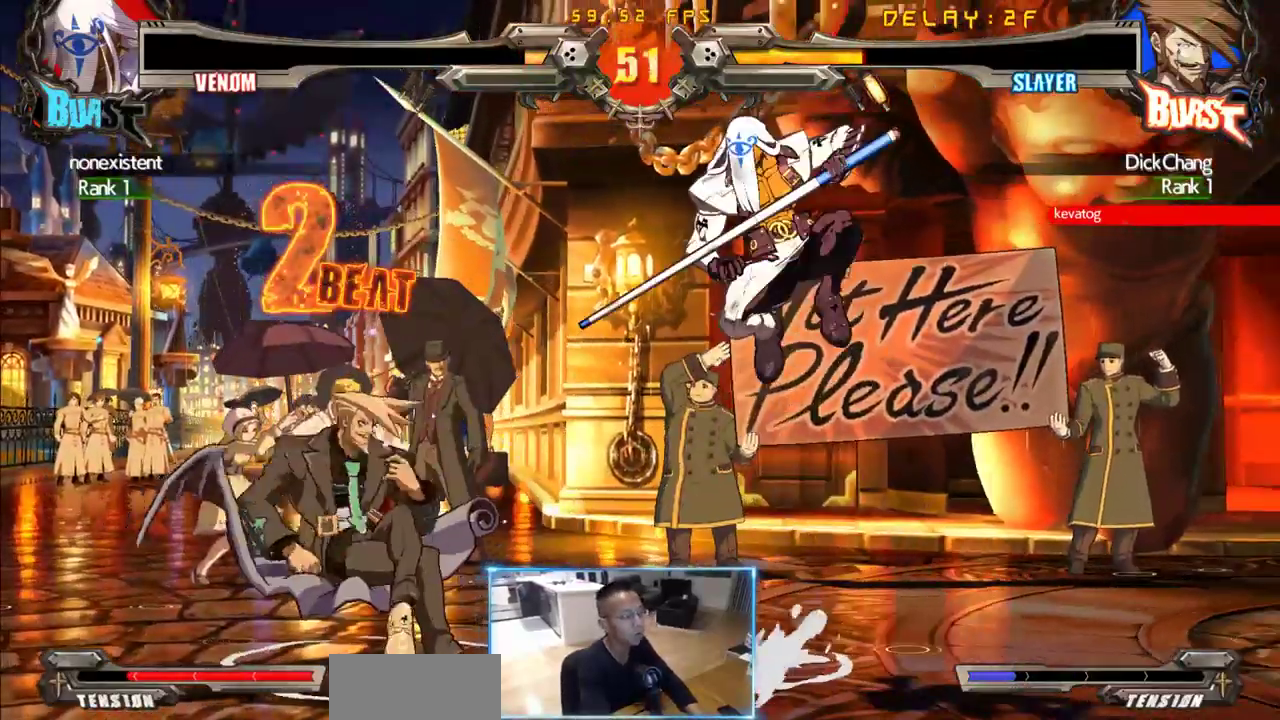
{"dt_ms": 500, "buttons": ["DPAD_RIGHT"], "events": [[233, "DPAD_DOWN", "up"], [233, "DPAD_LEFT", "up"], [283, "DPAD_RIGHT", "down"], [333, "DPAD_RIGHT", "up"], [416, "DPAD_RIGHT", "down"]]}
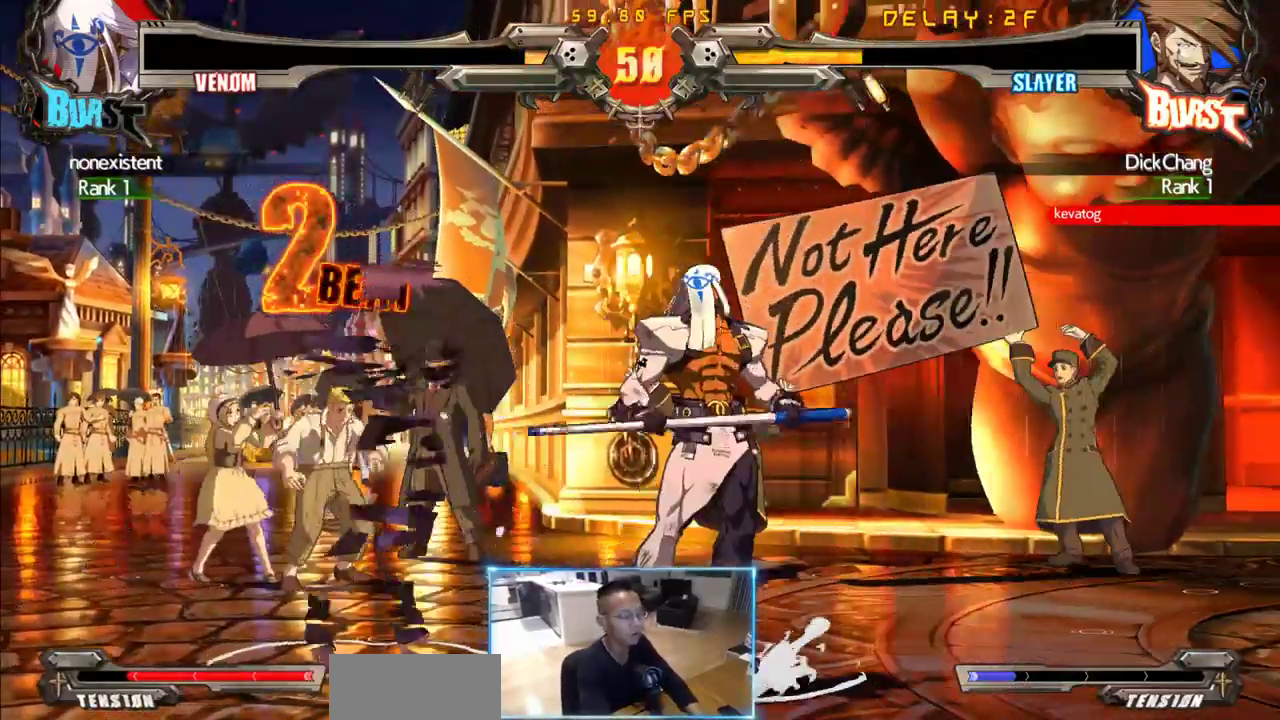
{"dt_ms": 500, "buttons": [], "events": [[16, "DPAD_RIGHT", "up"]]}
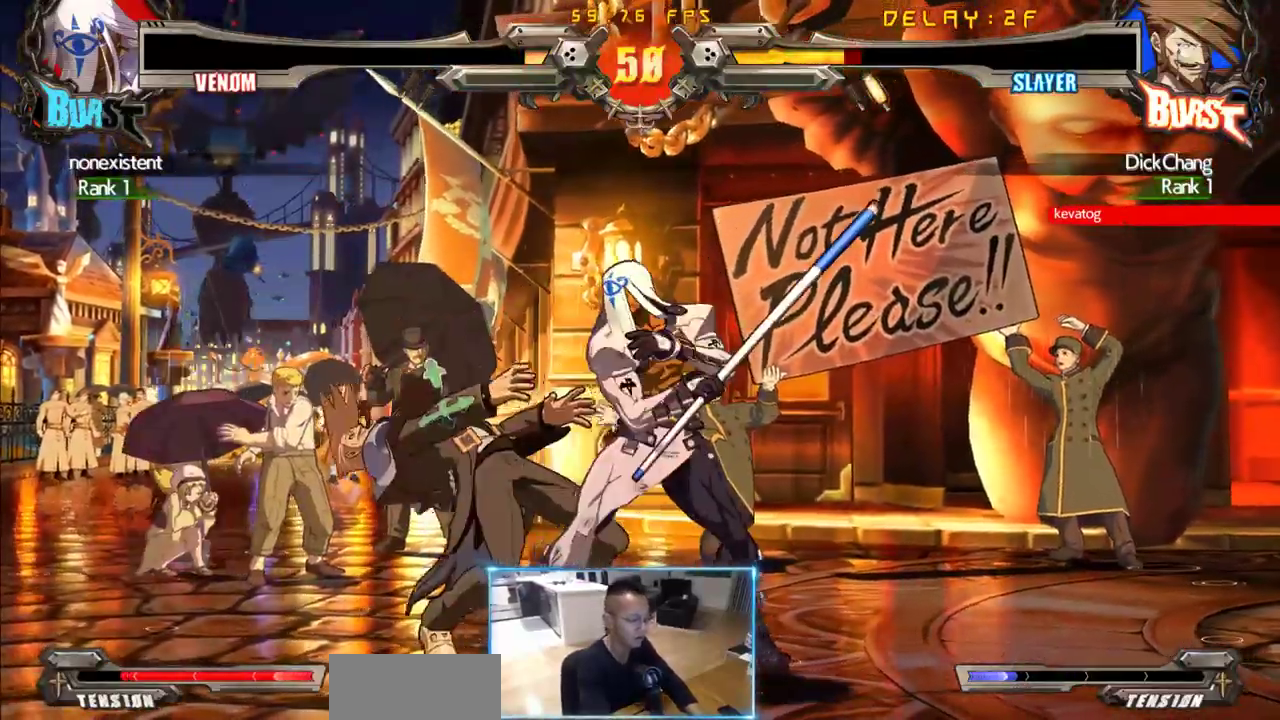
{"dt_ms": 500, "buttons": ["DPAD_DOWN", "DPAD_LEFT"], "events": [[316, "DPAD_LEFT", "down"], [366, "DPAD_DOWN", "down"]]}